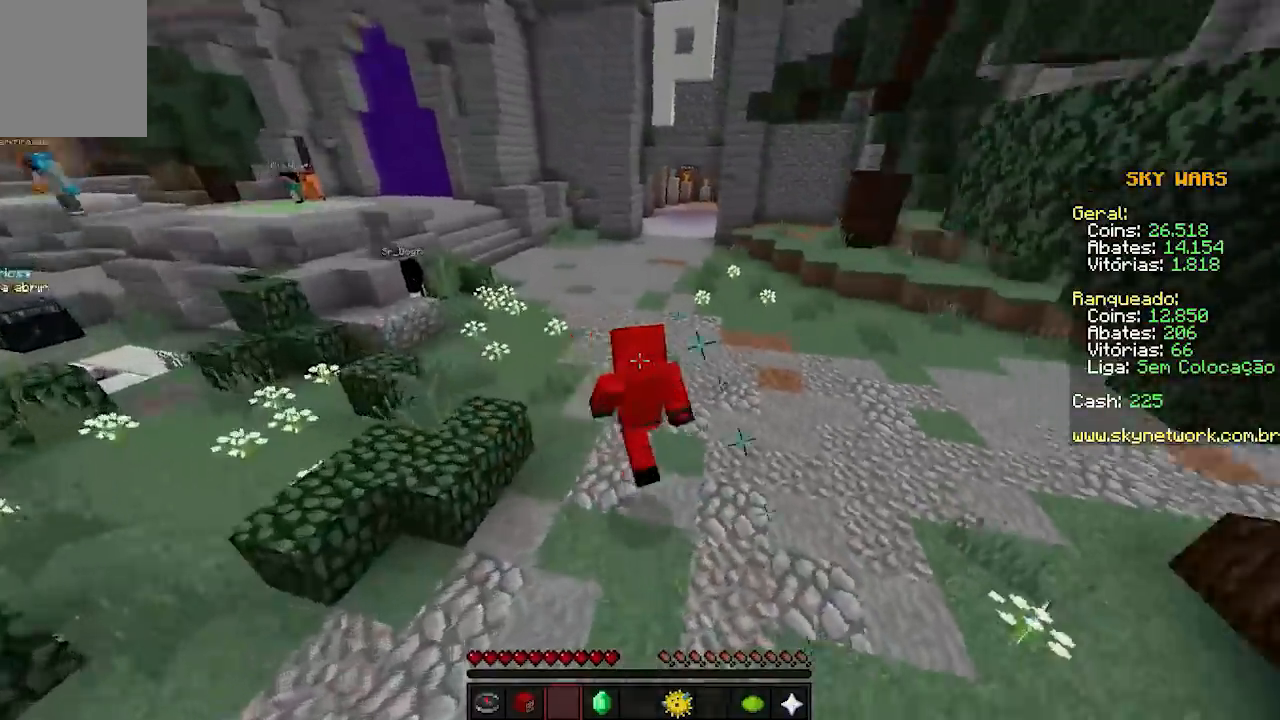
Gameplay with keyboard; each line is a JSON object with the keys held at the frame after it. "events" lists presses ("down") and releases ("up") of "a", "d", "s" and "w" between this image and that frame as [ms after this image, input, new state], when the widget could be followed in between. No other keys are recorded. Mouse input is not recorded.
{"keys": ["w"], "events": []}
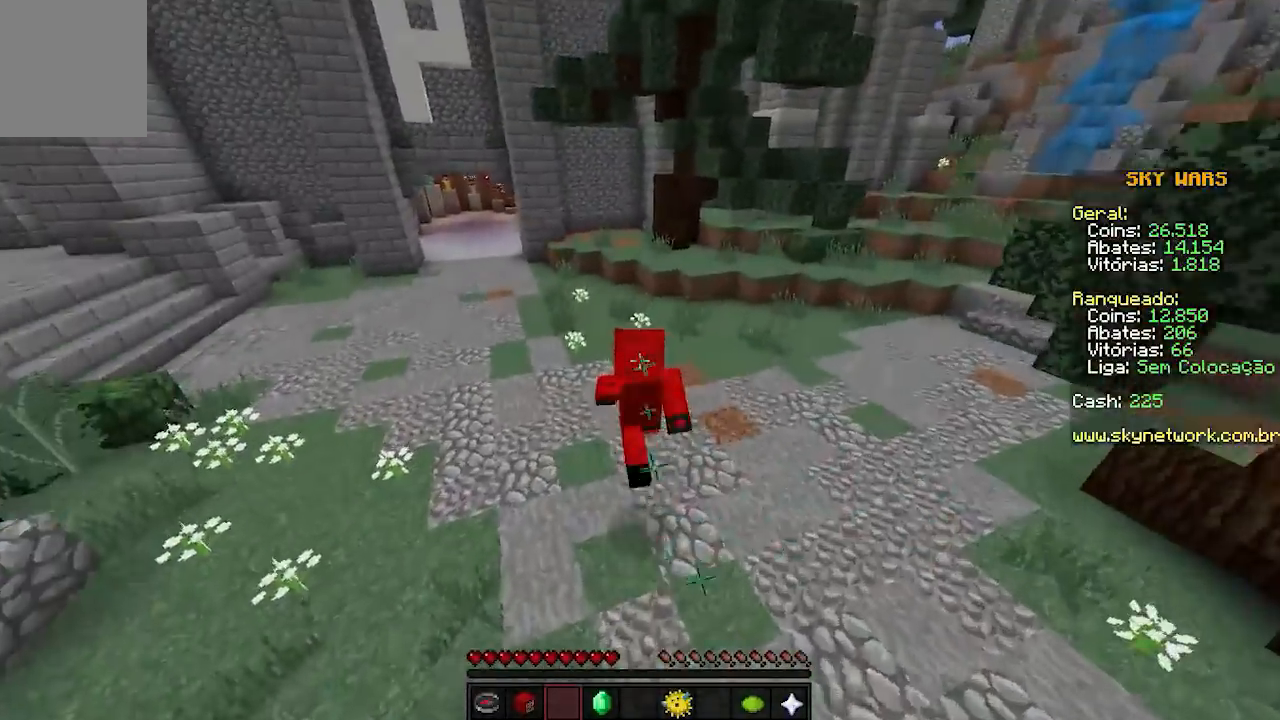
{"keys": ["w"], "events": []}
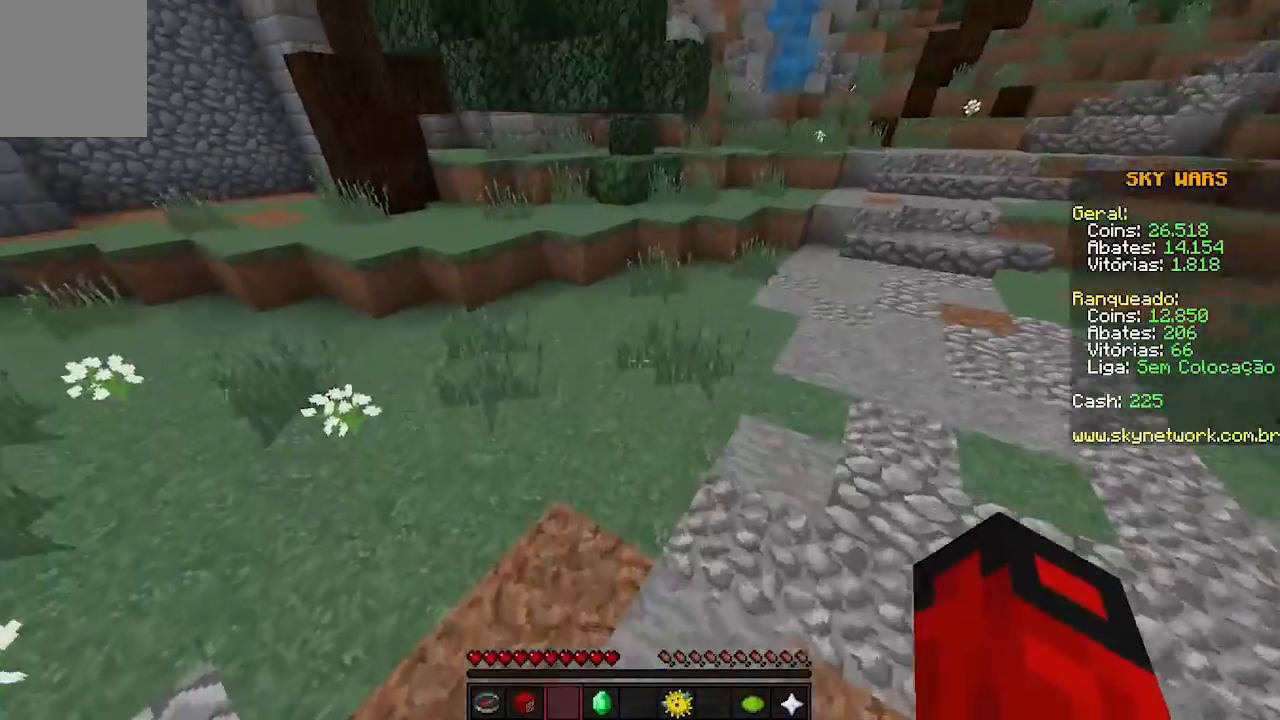
{"keys": ["w"], "events": []}
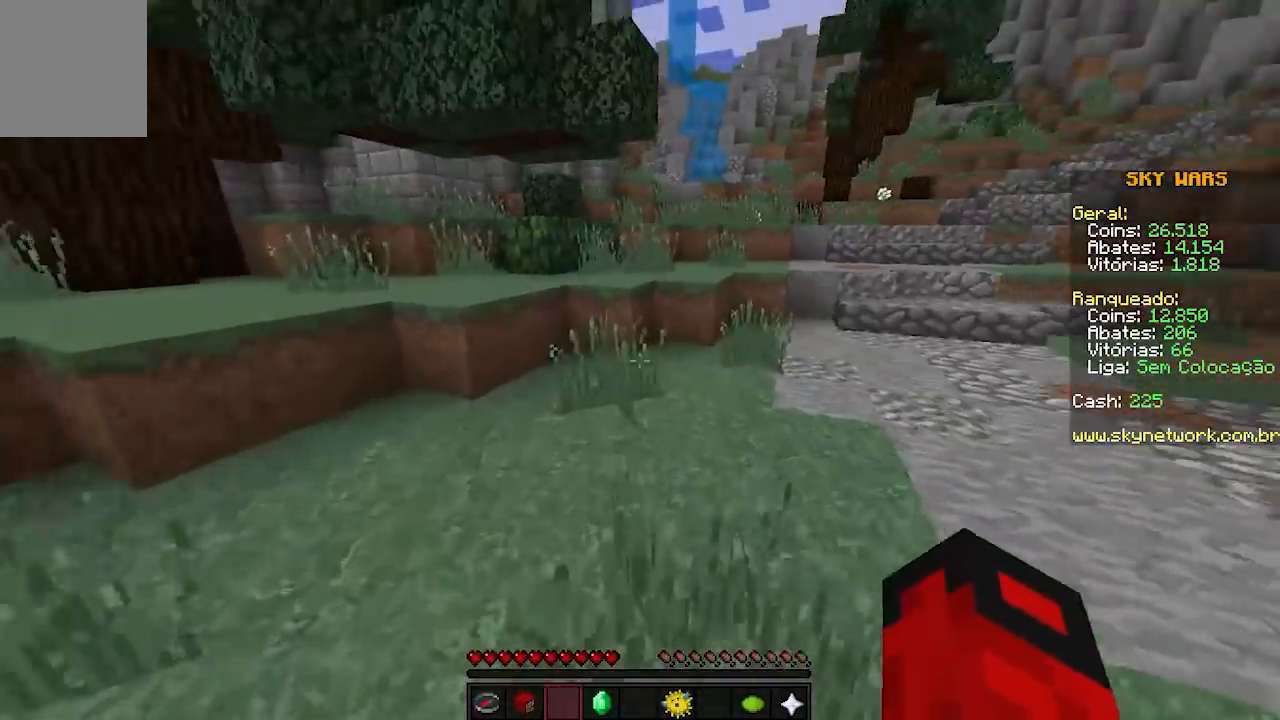
{"keys": ["w"], "events": []}
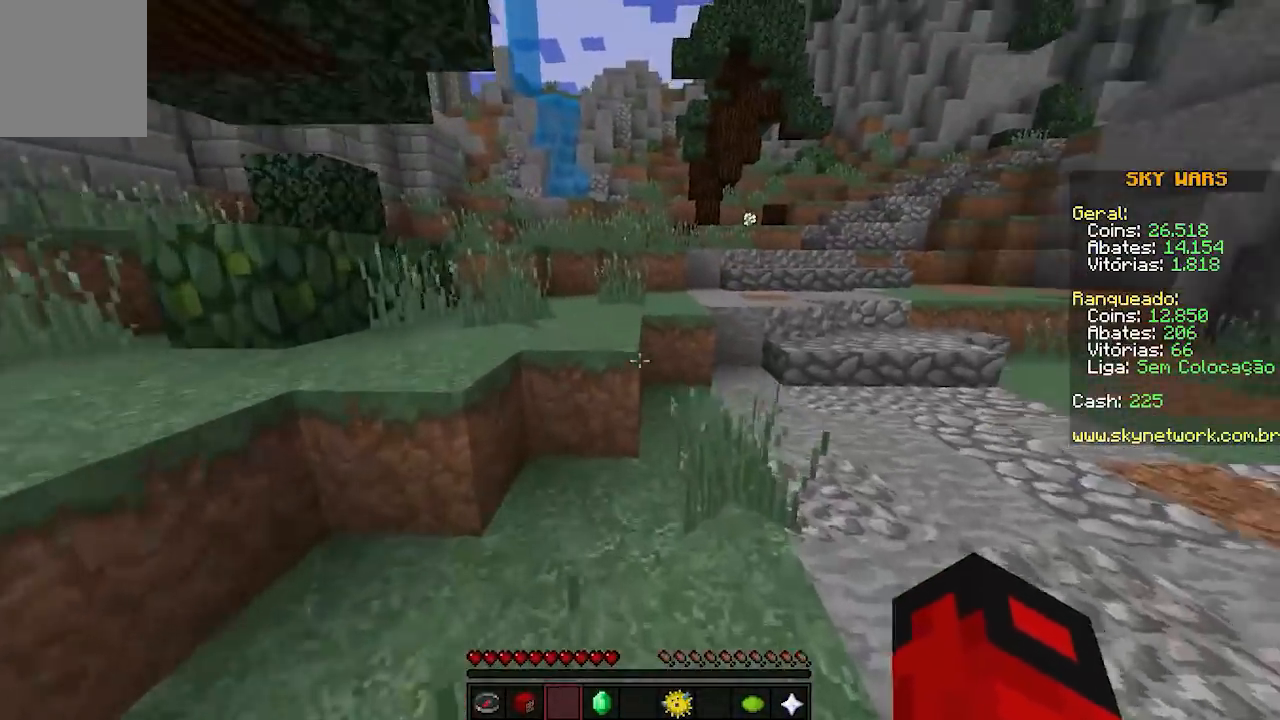
{"keys": ["w"], "events": []}
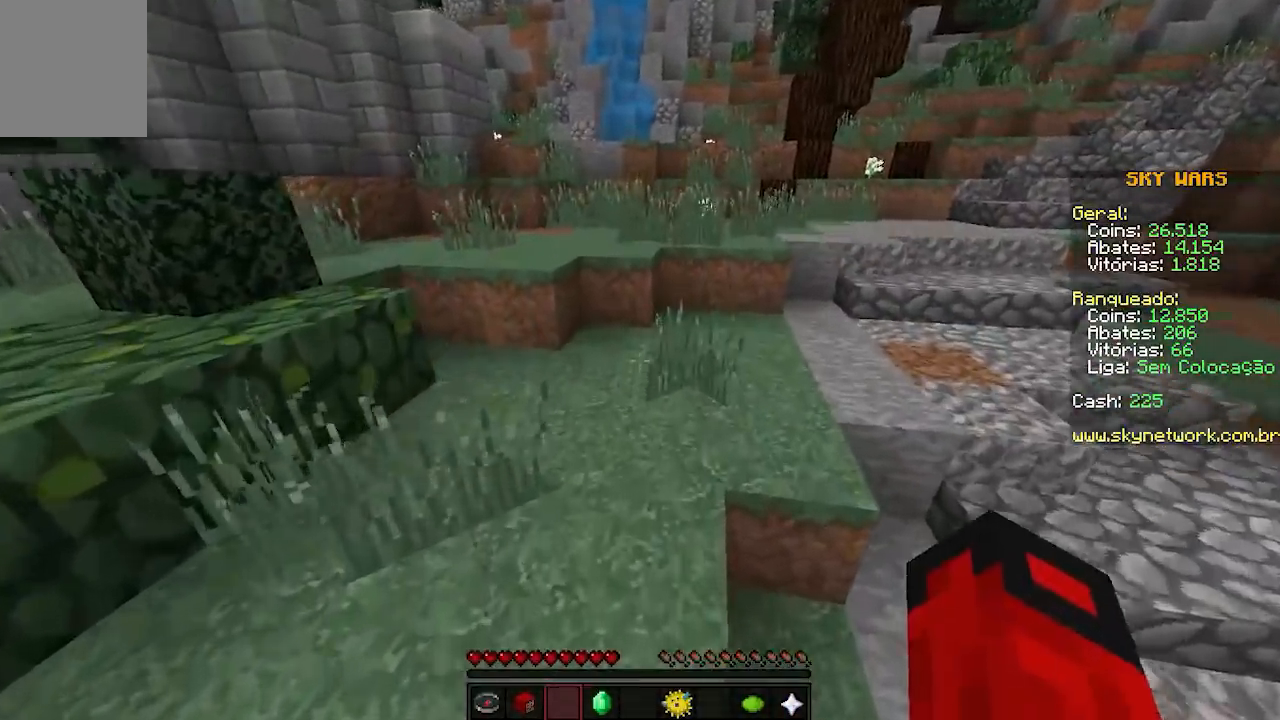
{"keys": ["w"], "events": []}
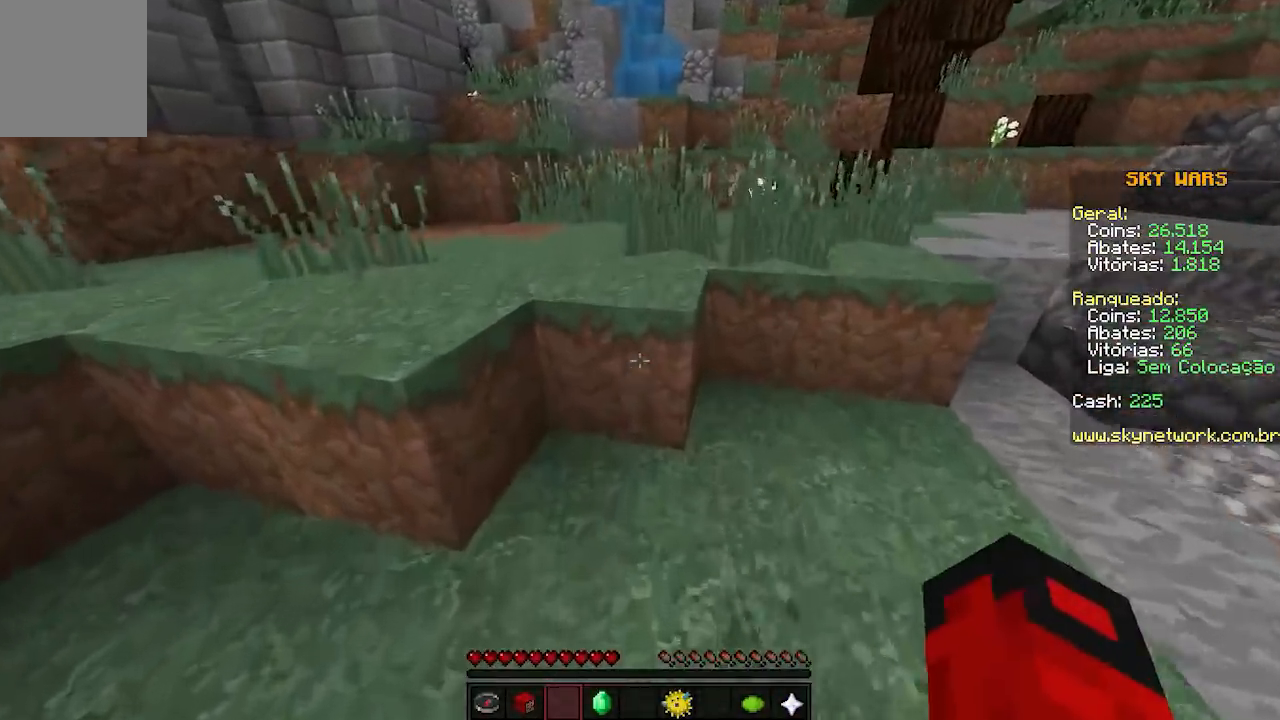
{"keys": ["w"], "events": []}
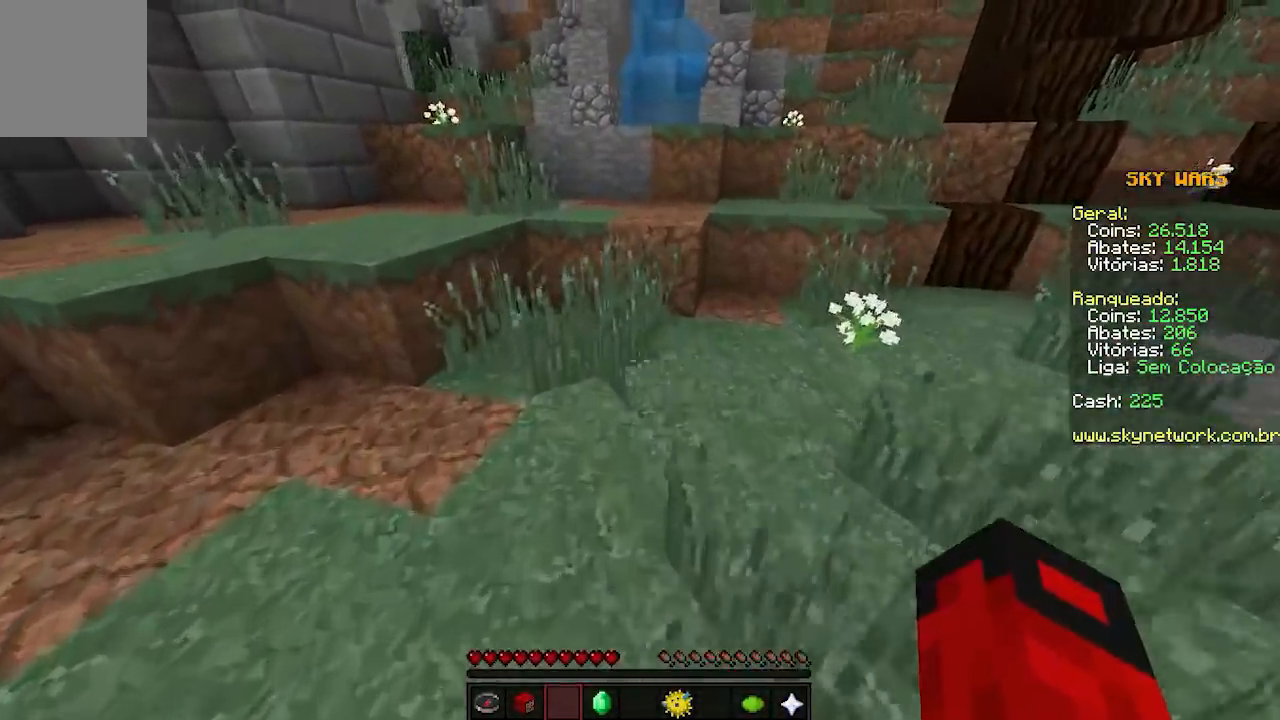
{"keys": ["w"], "events": []}
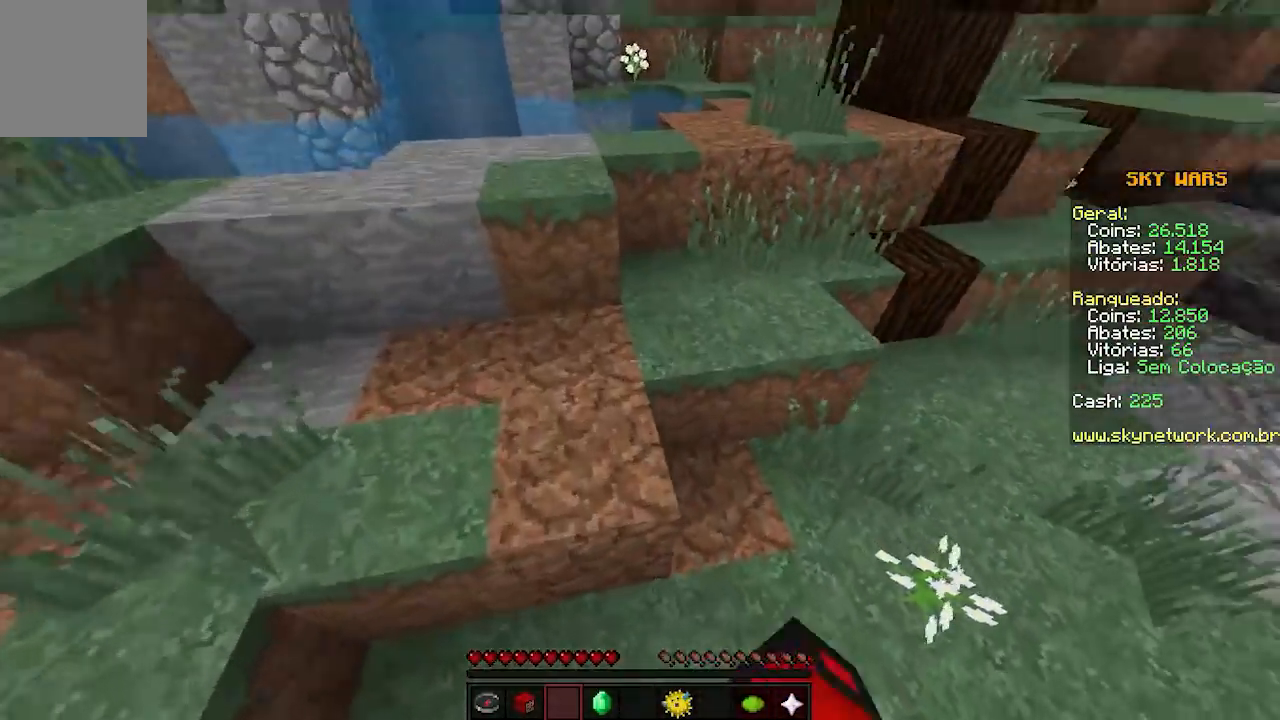
{"keys": ["w"], "events": []}
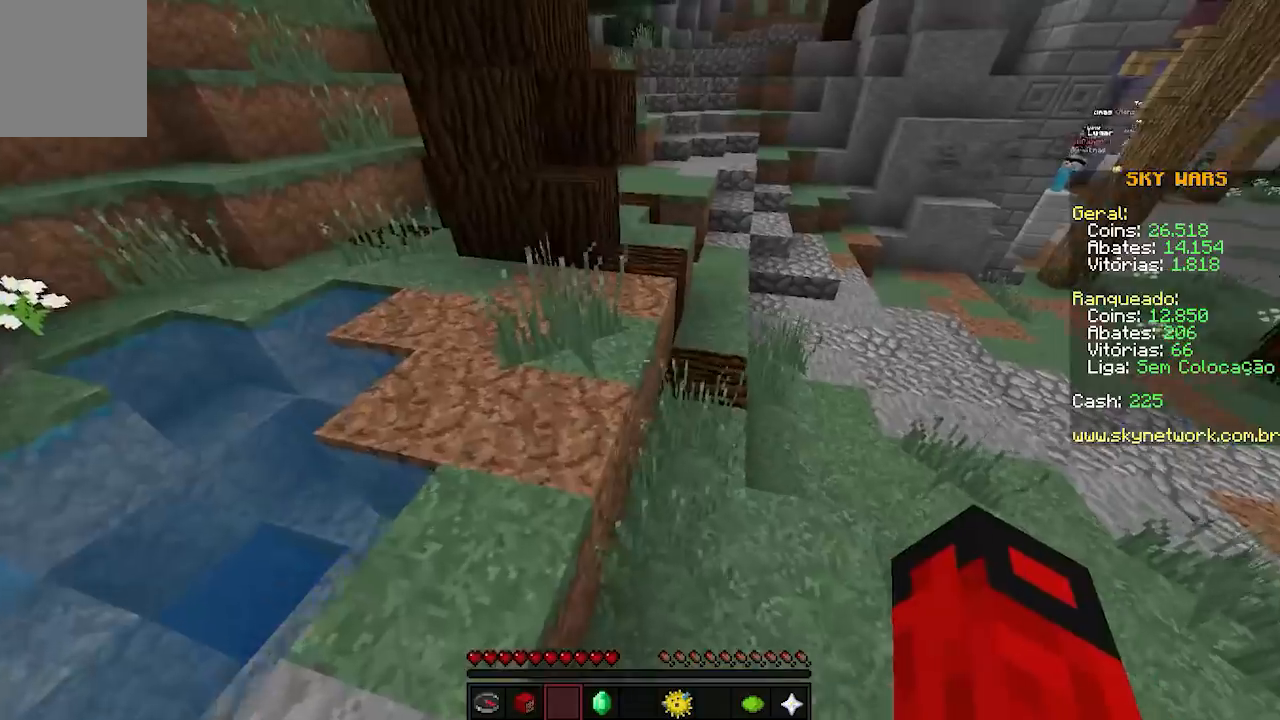
{"keys": ["w"], "events": []}
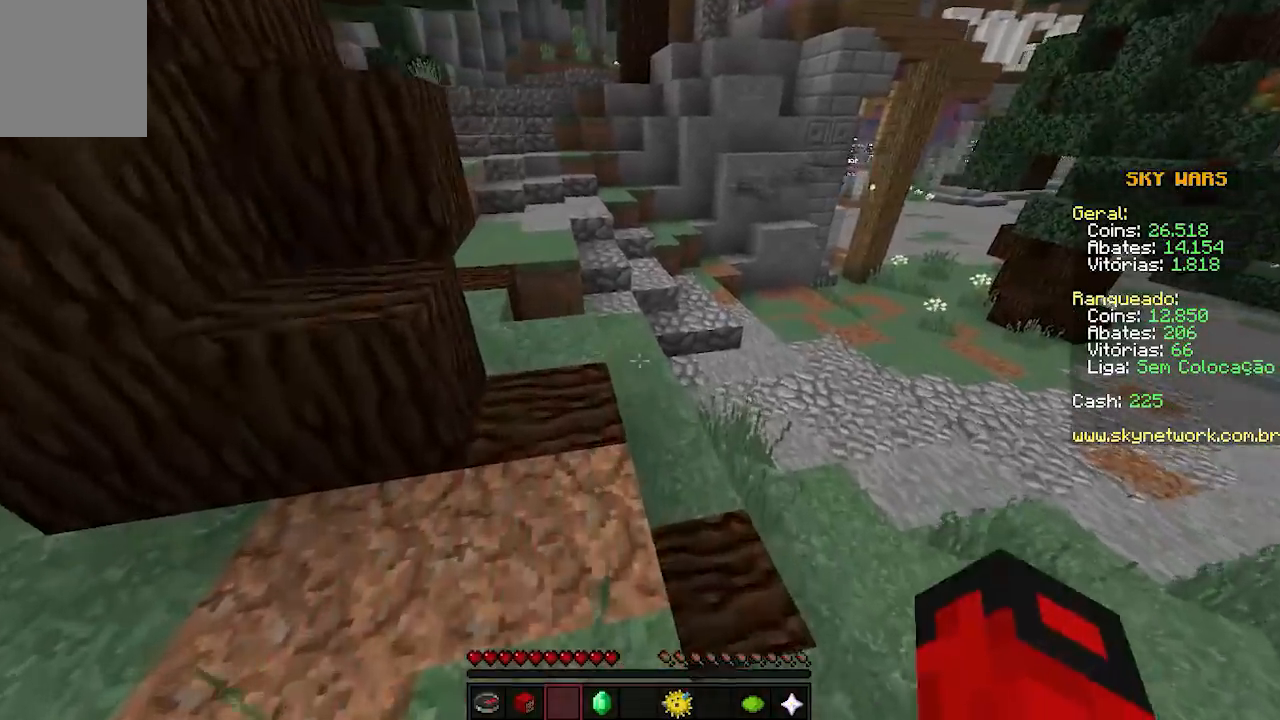
{"keys": ["w"], "events": []}
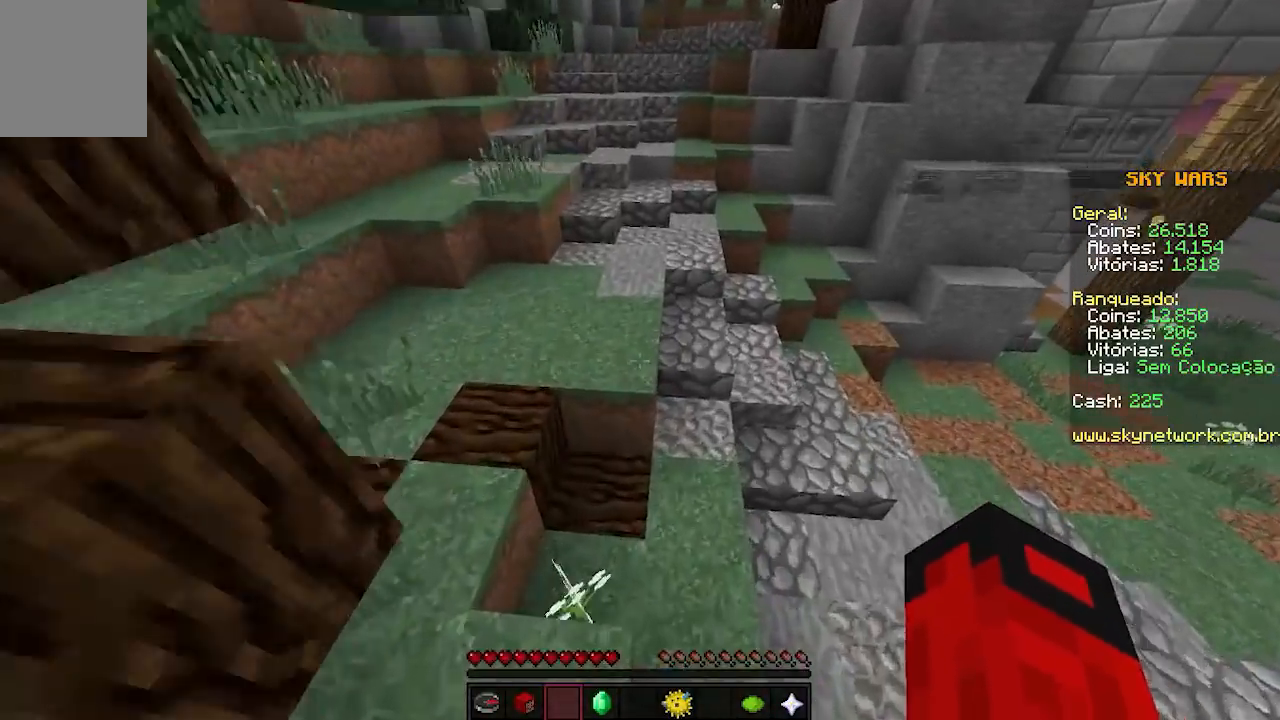
{"keys": ["w"], "events": []}
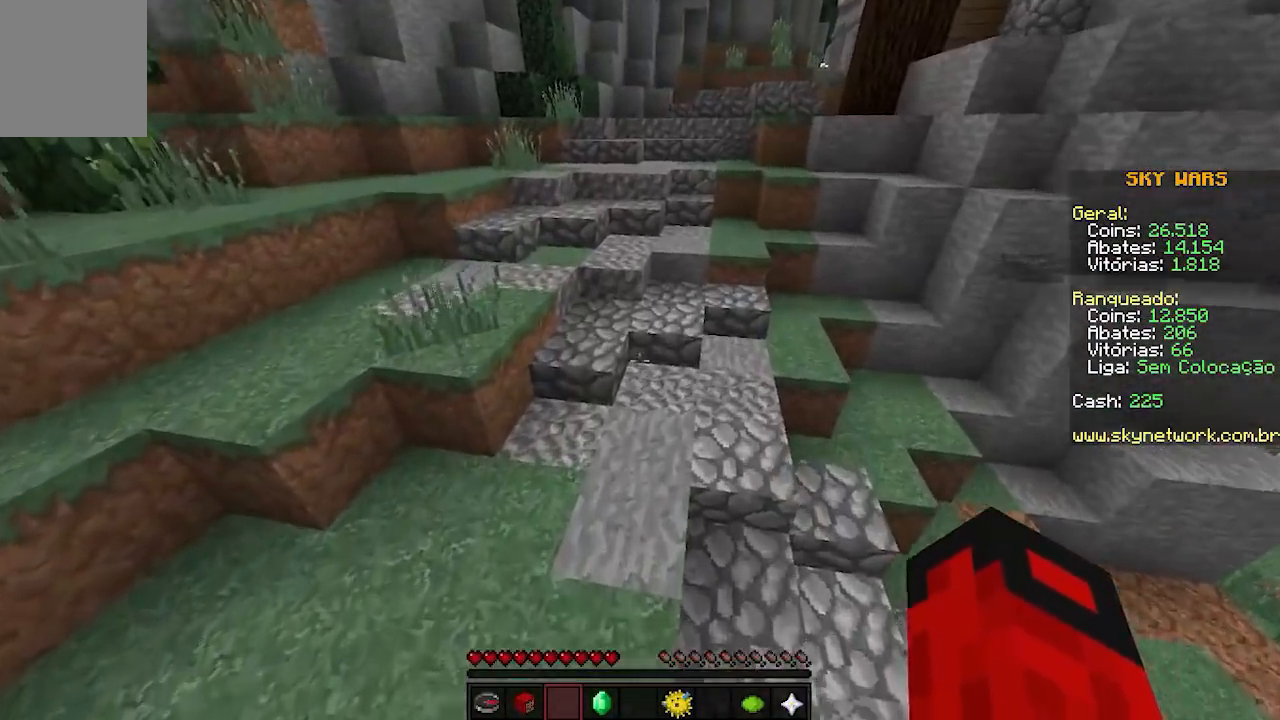
{"keys": ["a", "w"], "events": [[433, "a", "down"]]}
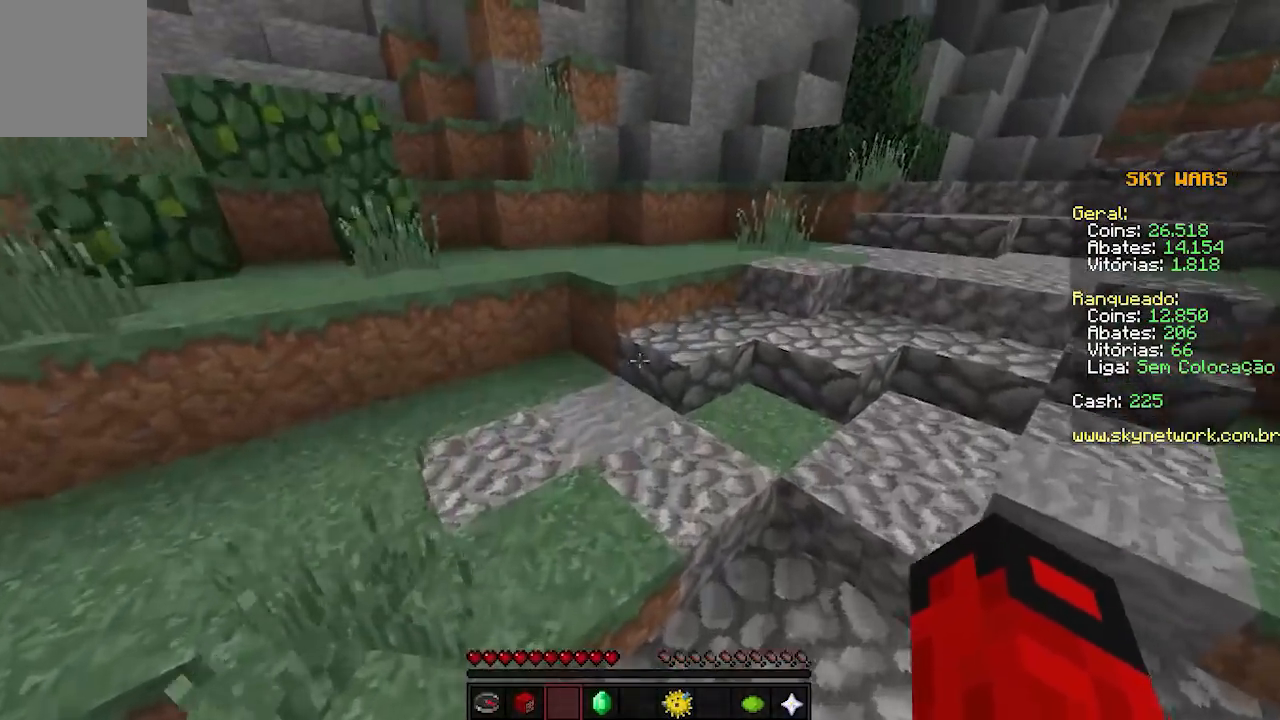
{"keys": ["w"], "events": [[133, "a", "up"]]}
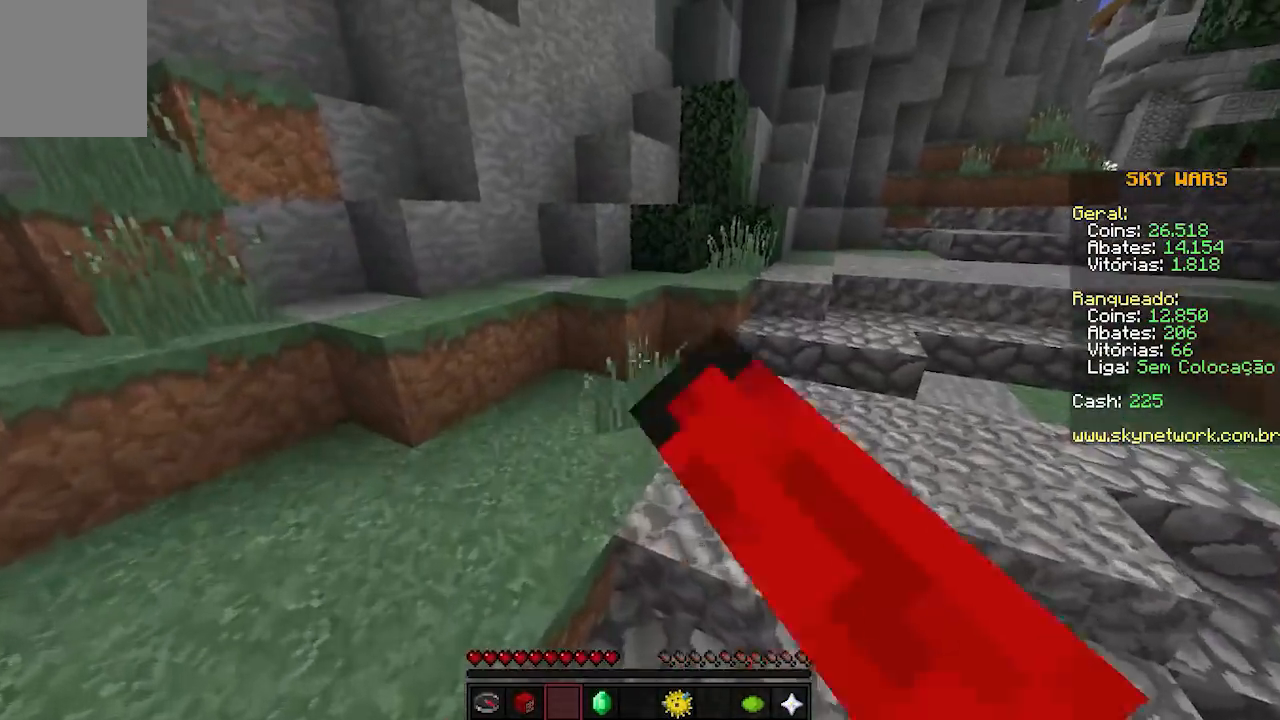
{"keys": ["w"], "events": []}
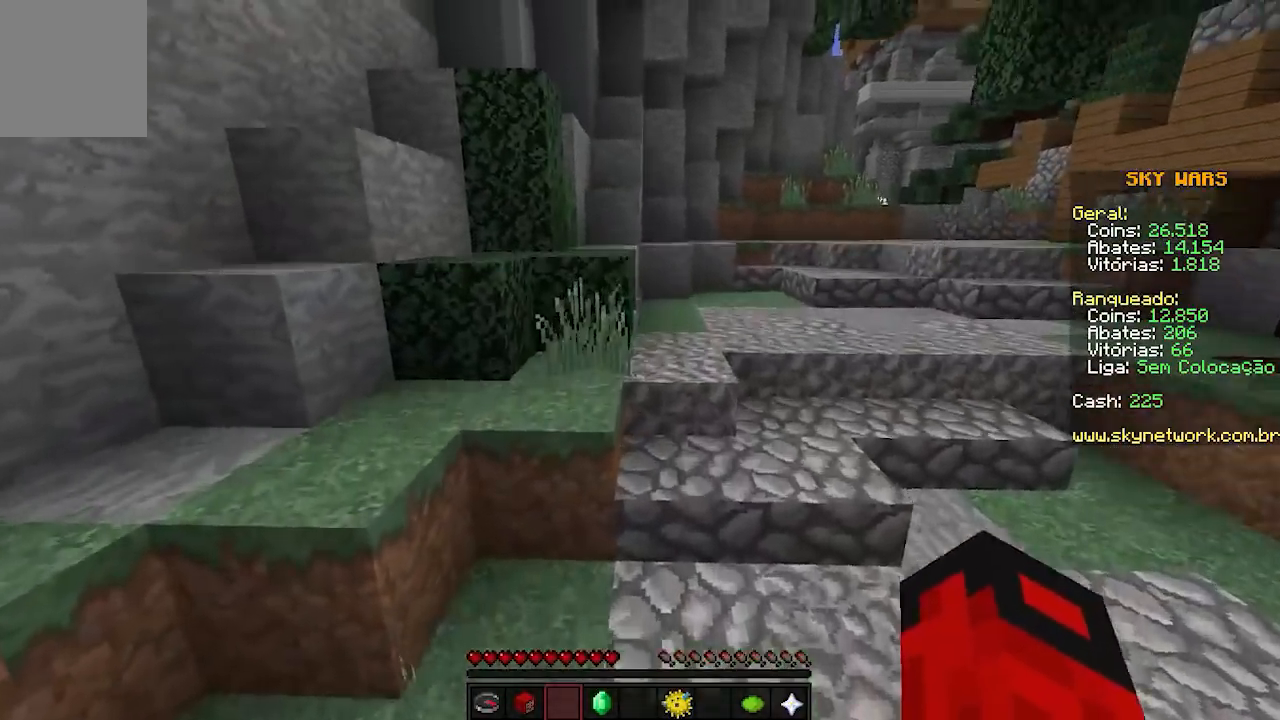
{"keys": ["w"], "events": [[183, "a", "down"], [433, "a", "up"]]}
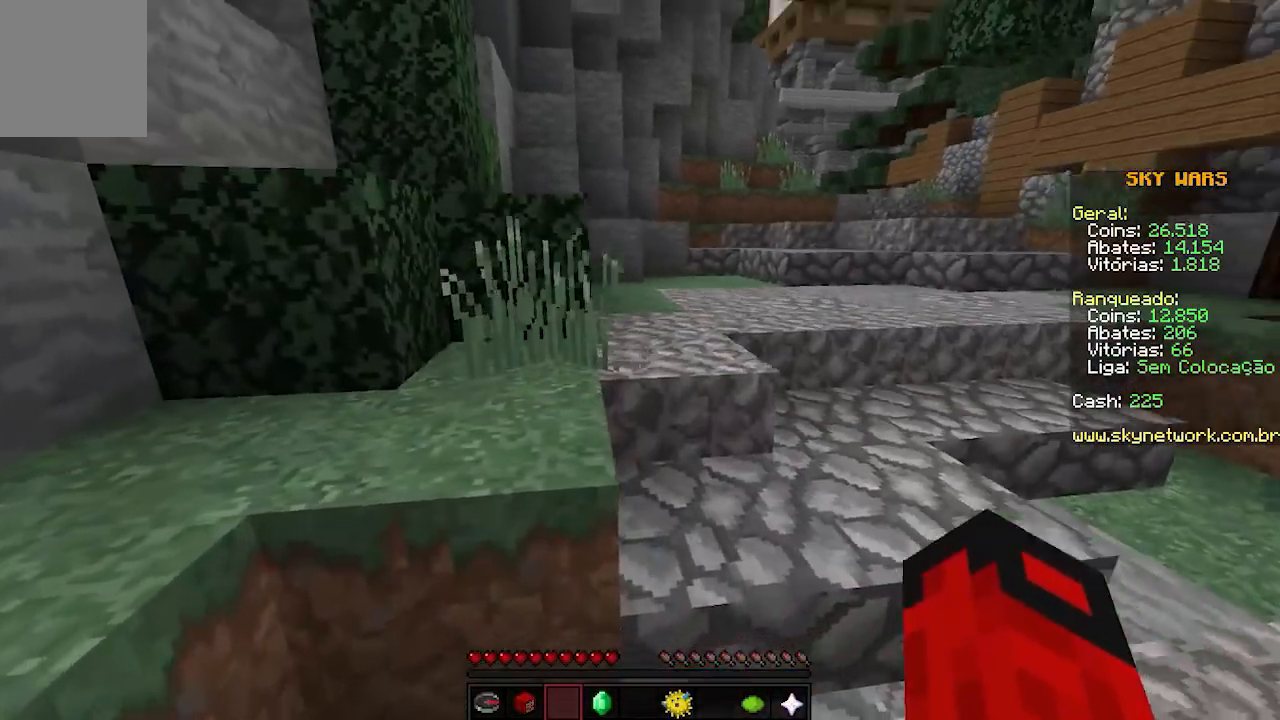
{"keys": ["w"], "events": []}
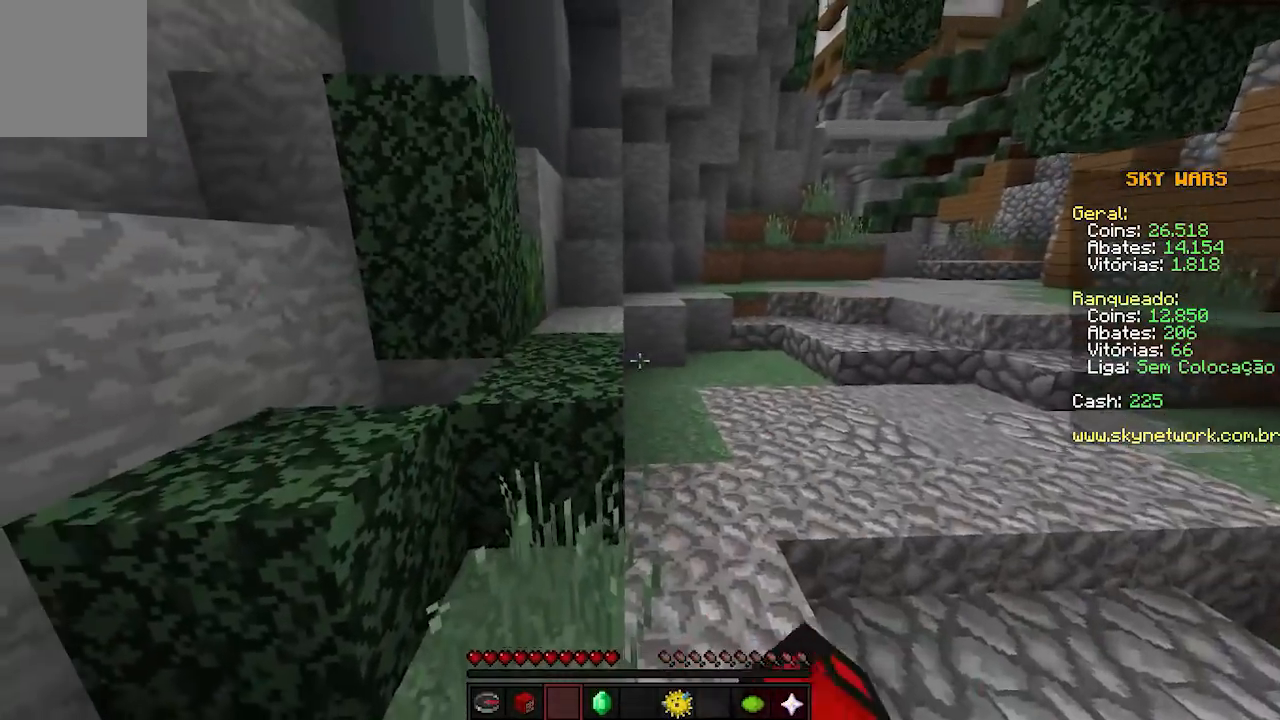
{"keys": ["w"], "events": []}
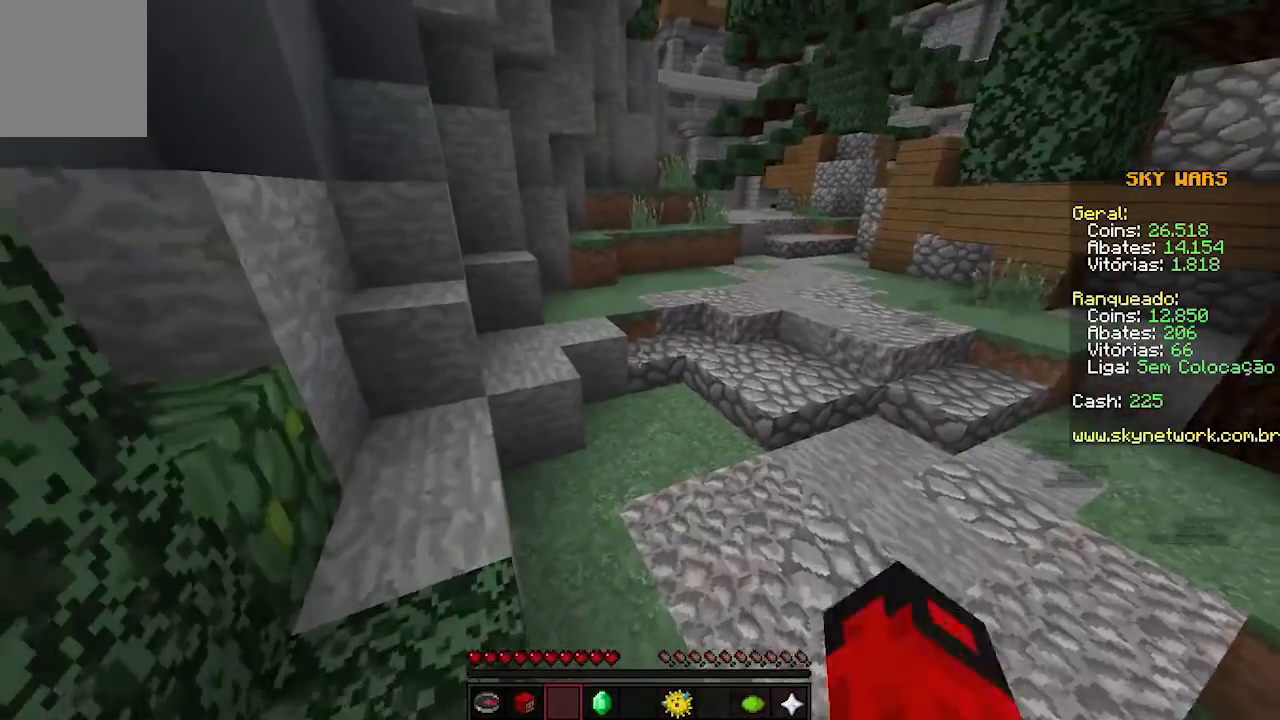
{"keys": ["d", "w"], "events": [[333, "d", "down"]]}
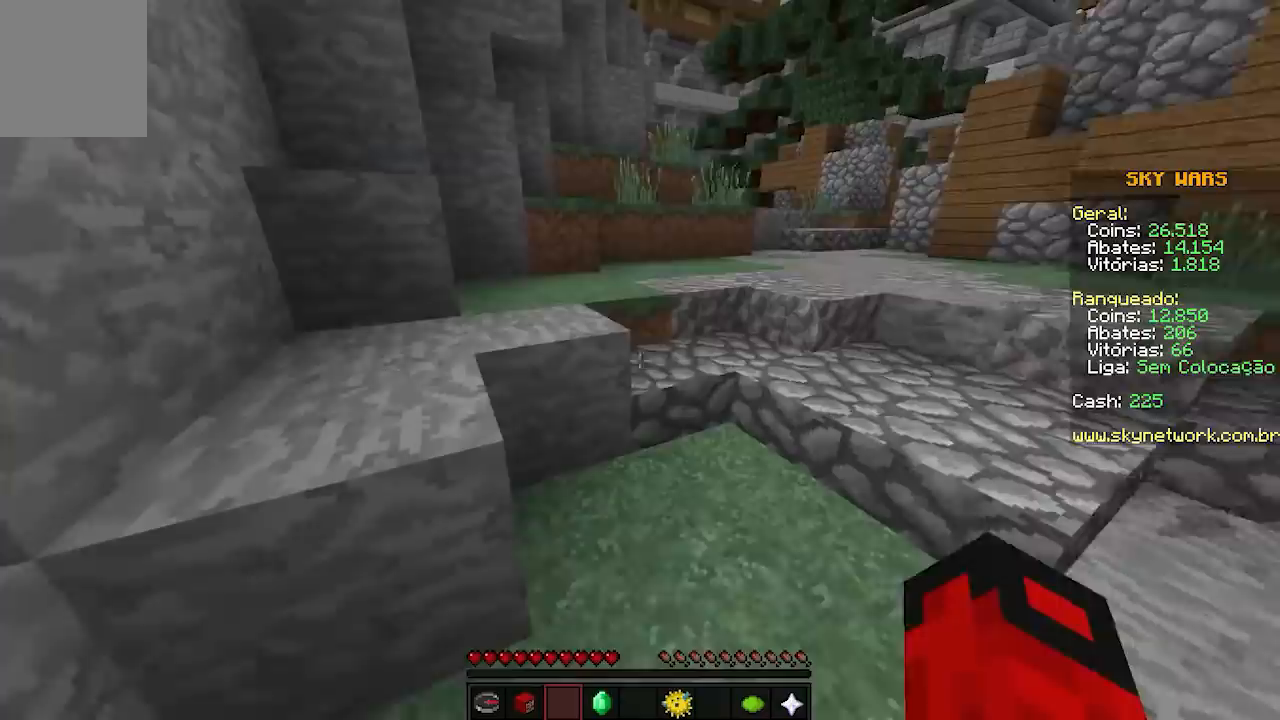
{"keys": ["w"], "events": [[133, "d", "up"]]}
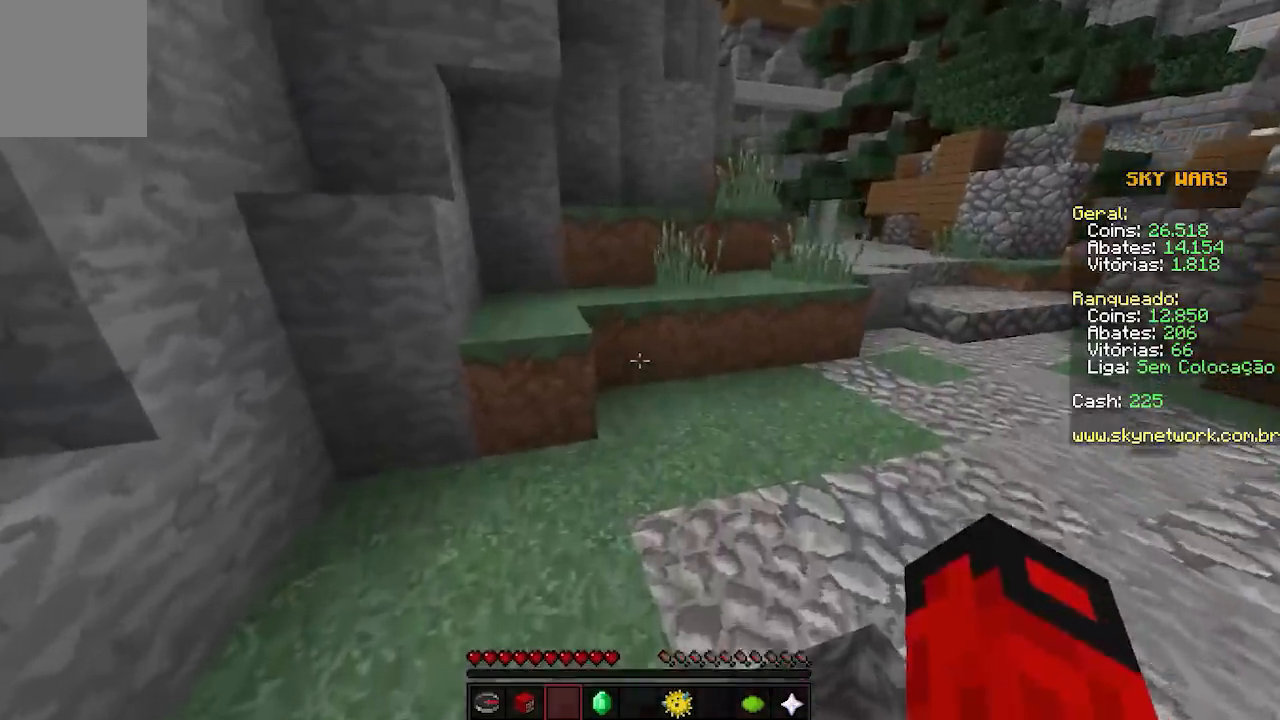
{"keys": ["w"], "events": []}
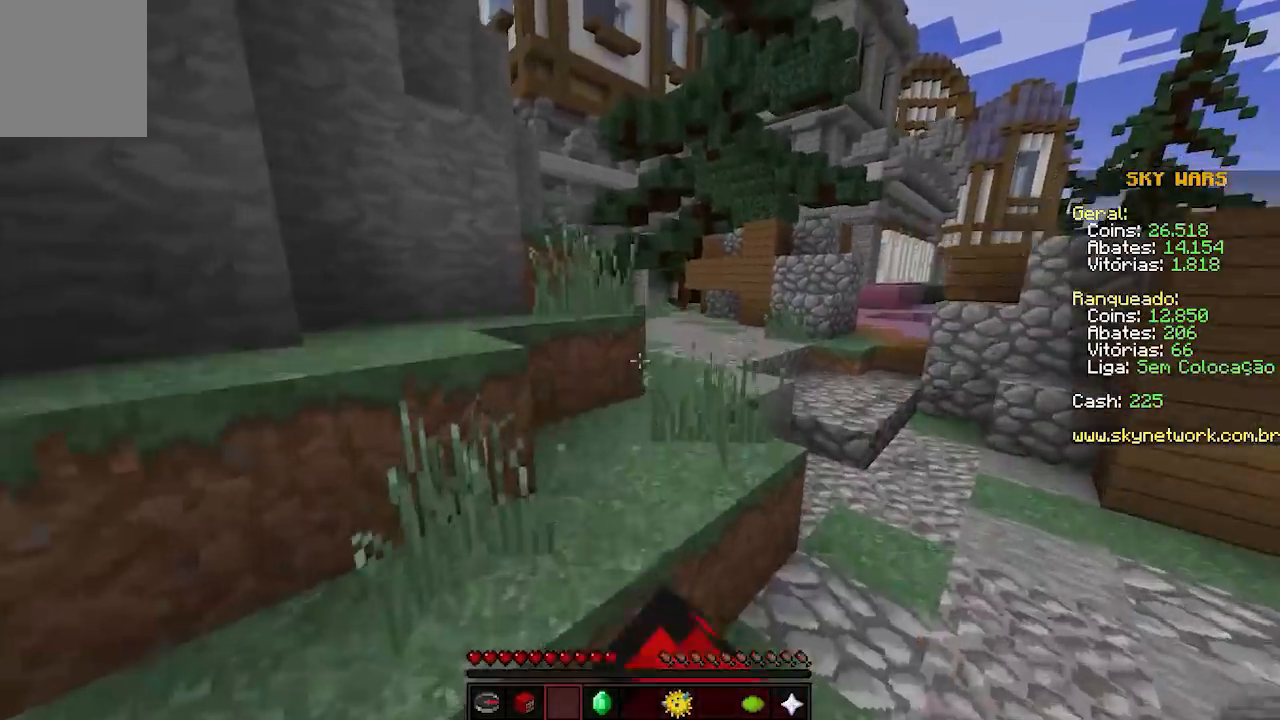
{"keys": ["w"], "events": [[100, "d", "down"], [450, "d", "up"]]}
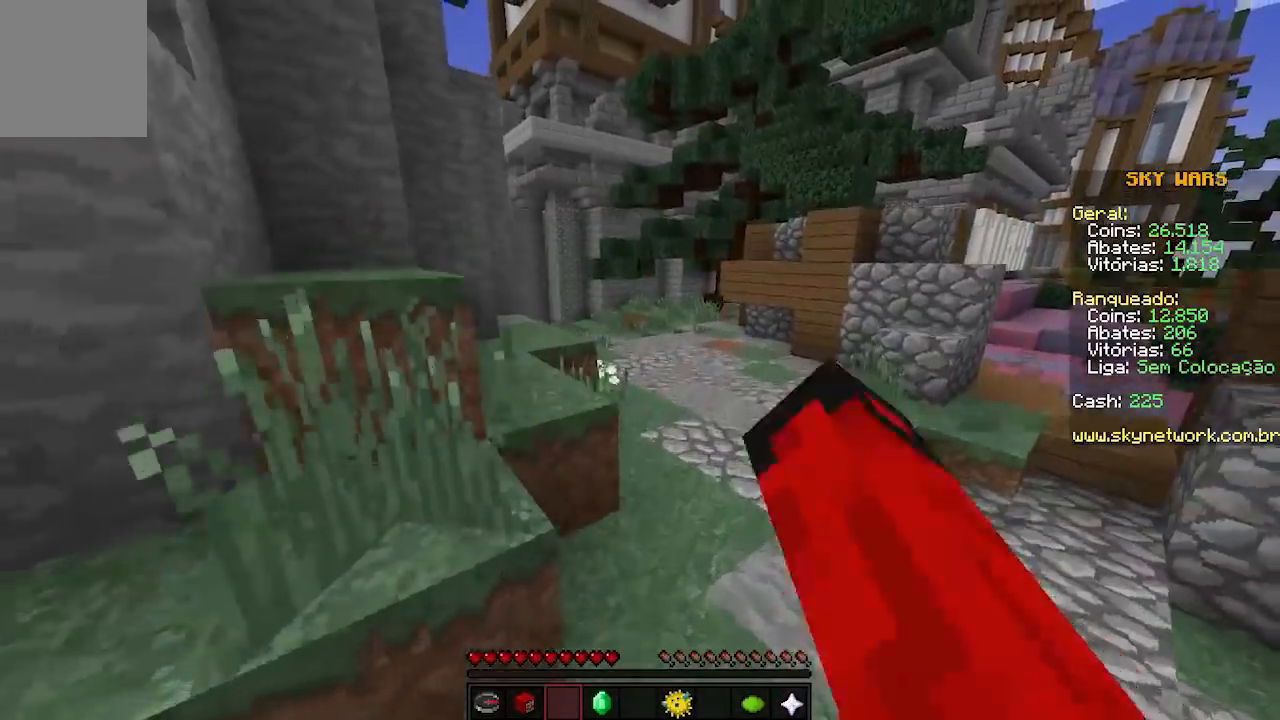
{"keys": ["w"], "events": []}
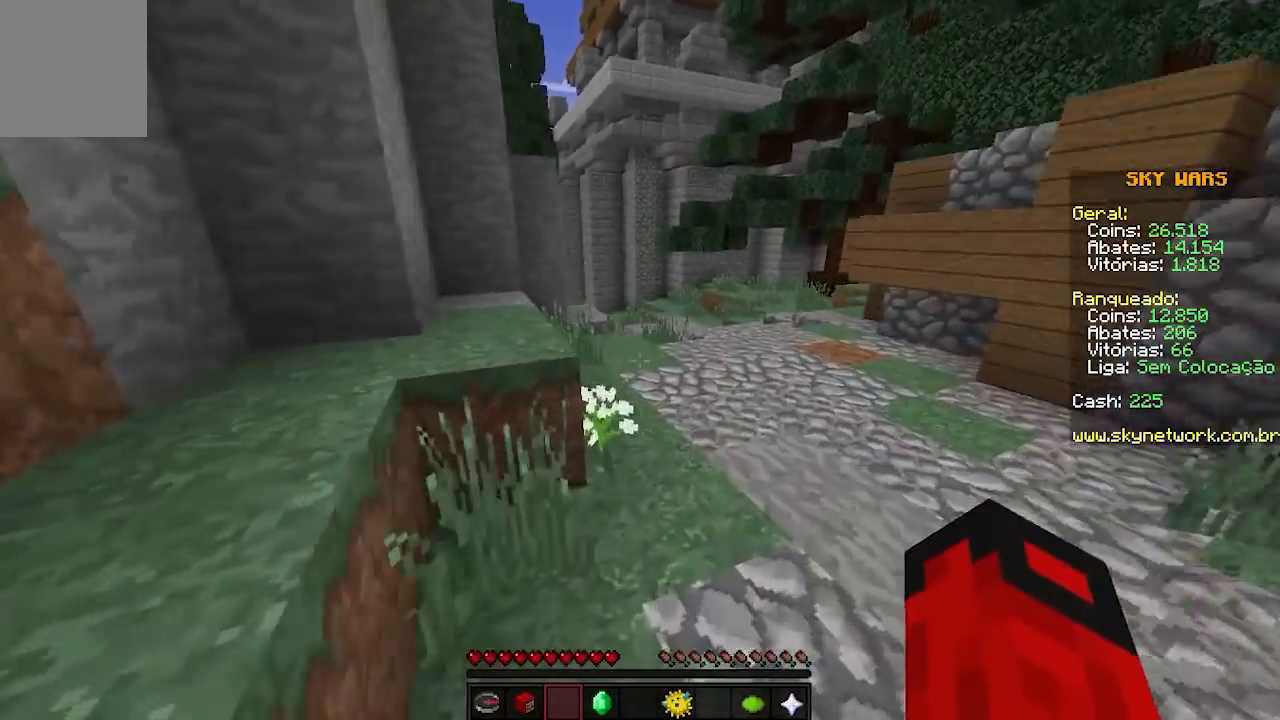
{"keys": ["a", "w"], "events": [[100, "d", "down"], [300, "d", "up"], [350, "a", "down"]]}
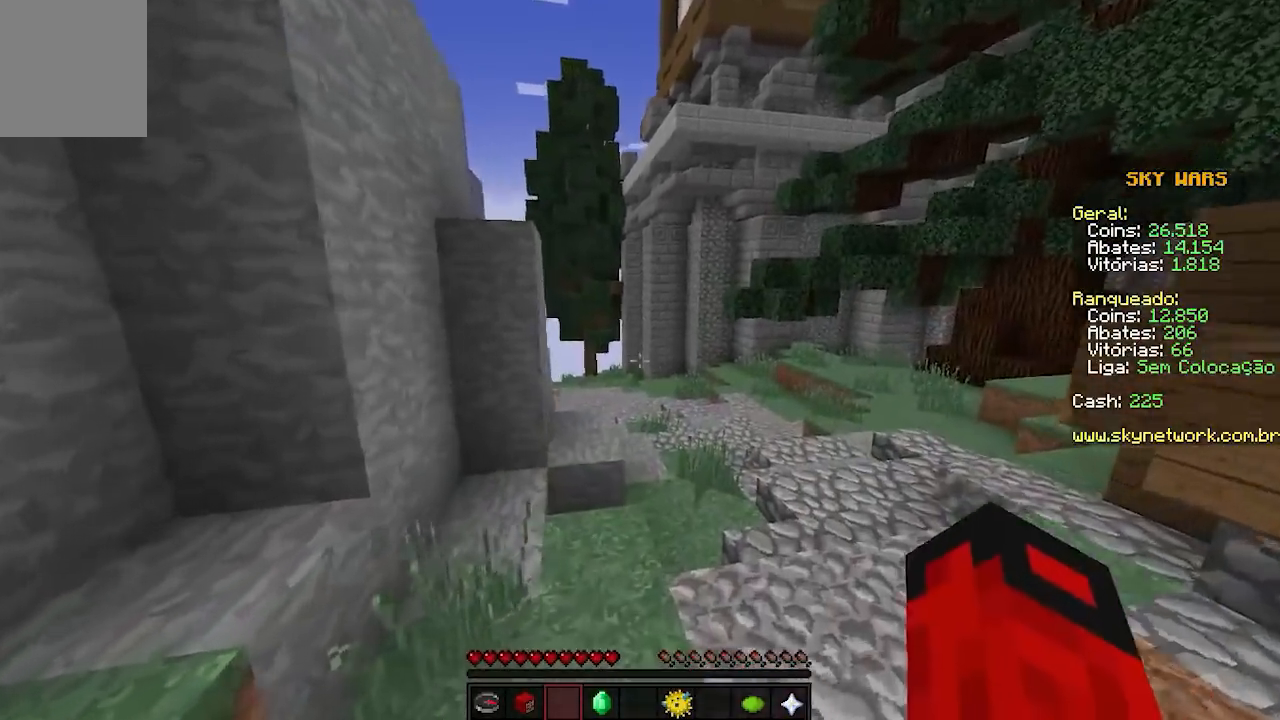
{"keys": ["d", "w"], "events": [[100, "a", "up"], [483, "d", "down"]]}
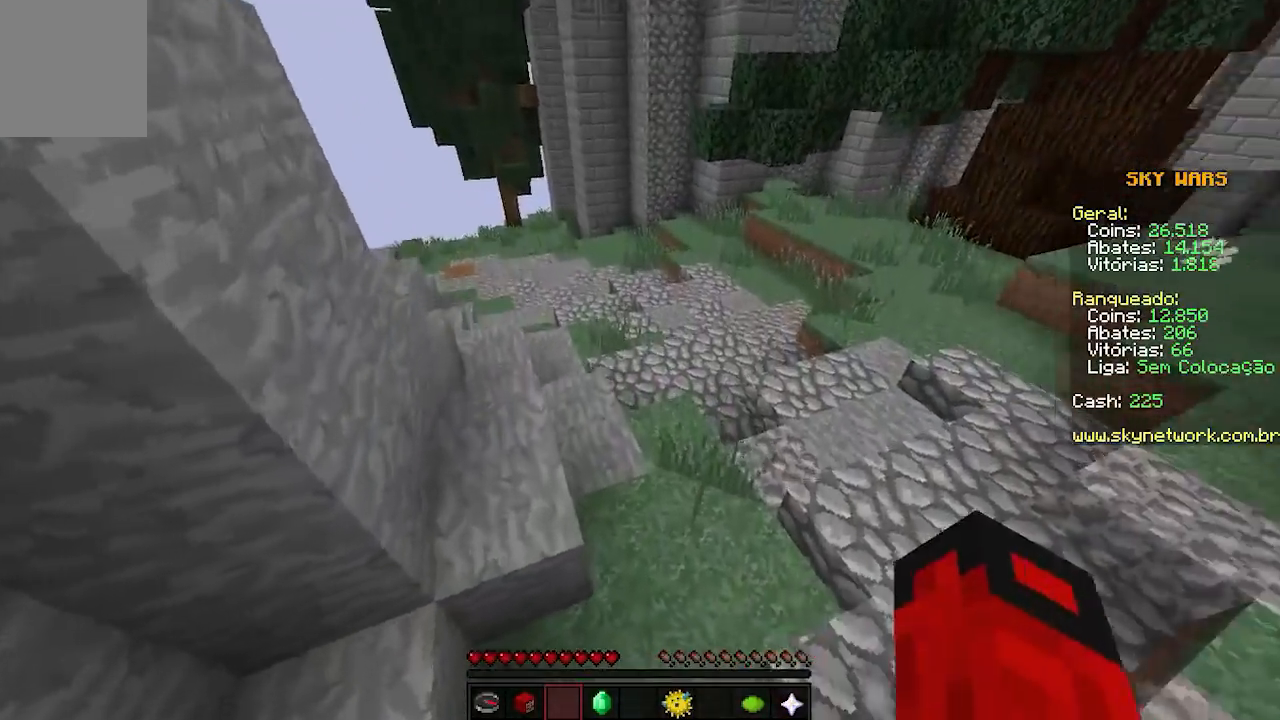
{"keys": ["w"], "events": [[500, "d", "up"]]}
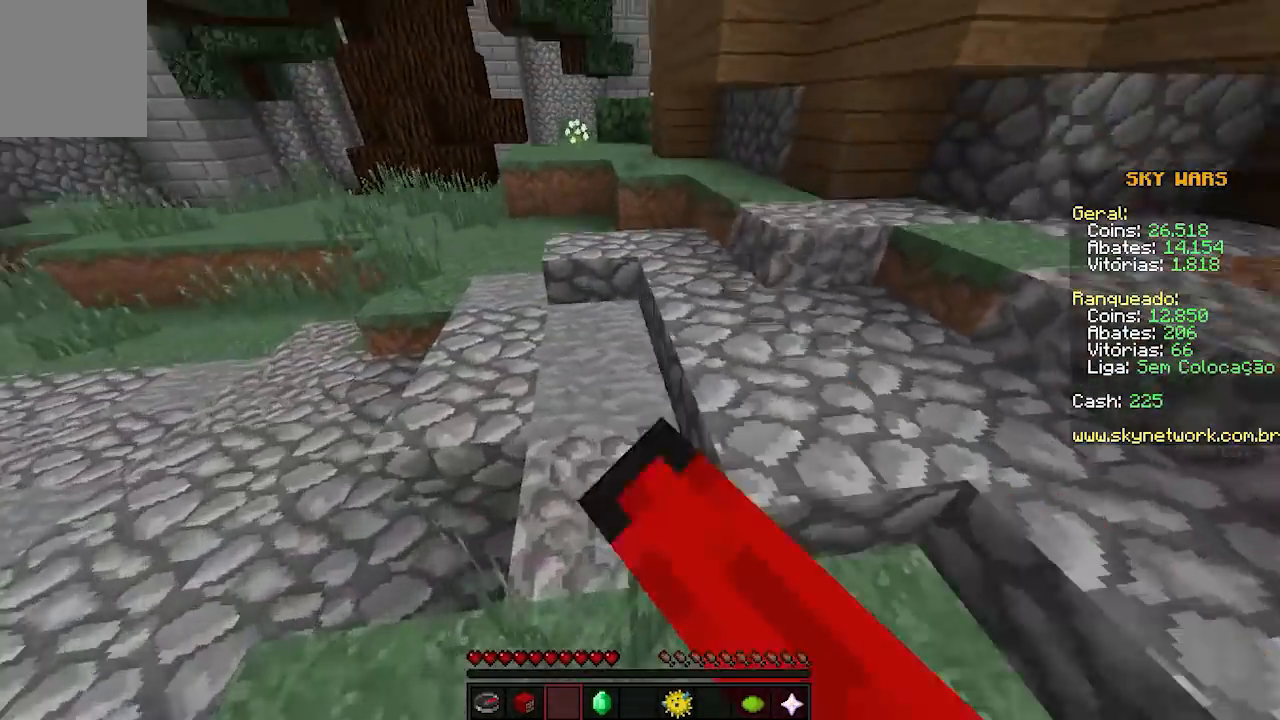
{"keys": ["a", "w"], "events": [[333, "a", "down"]]}
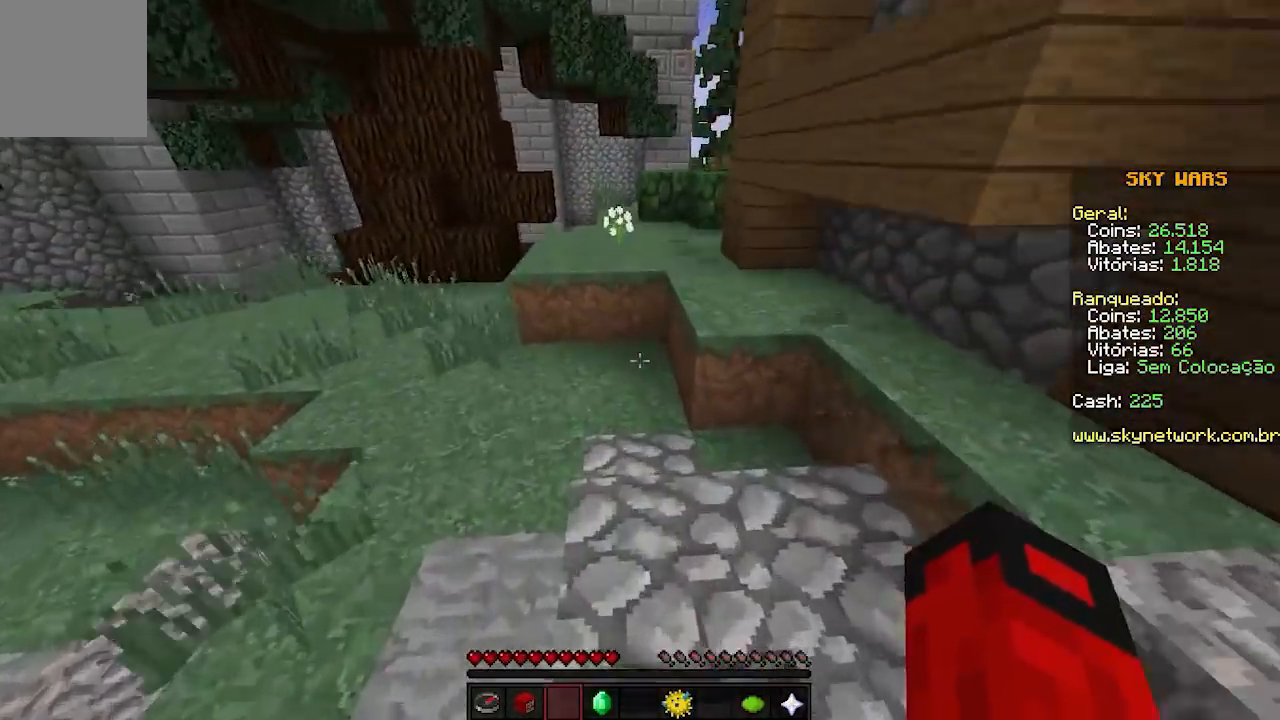
{"keys": ["w"], "events": [[33, "a", "up"]]}
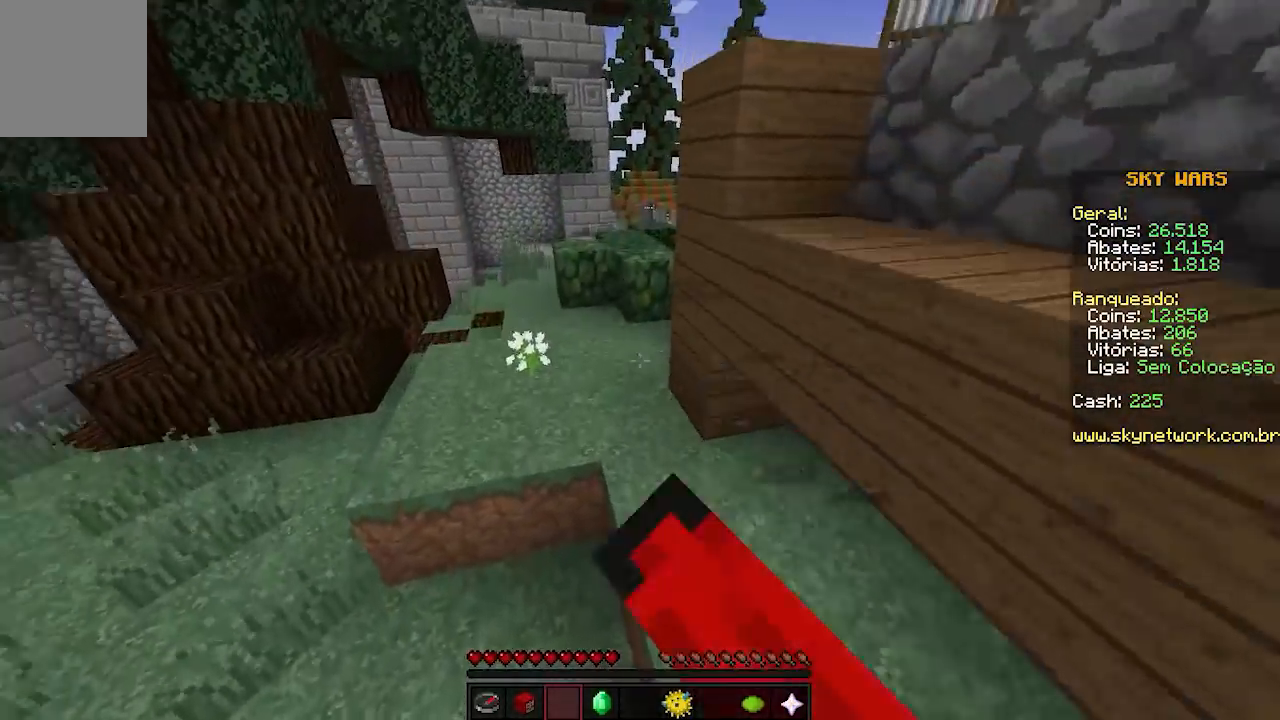
{"keys": ["w"], "events": [[350, "a", "down"], [400, "a", "up"]]}
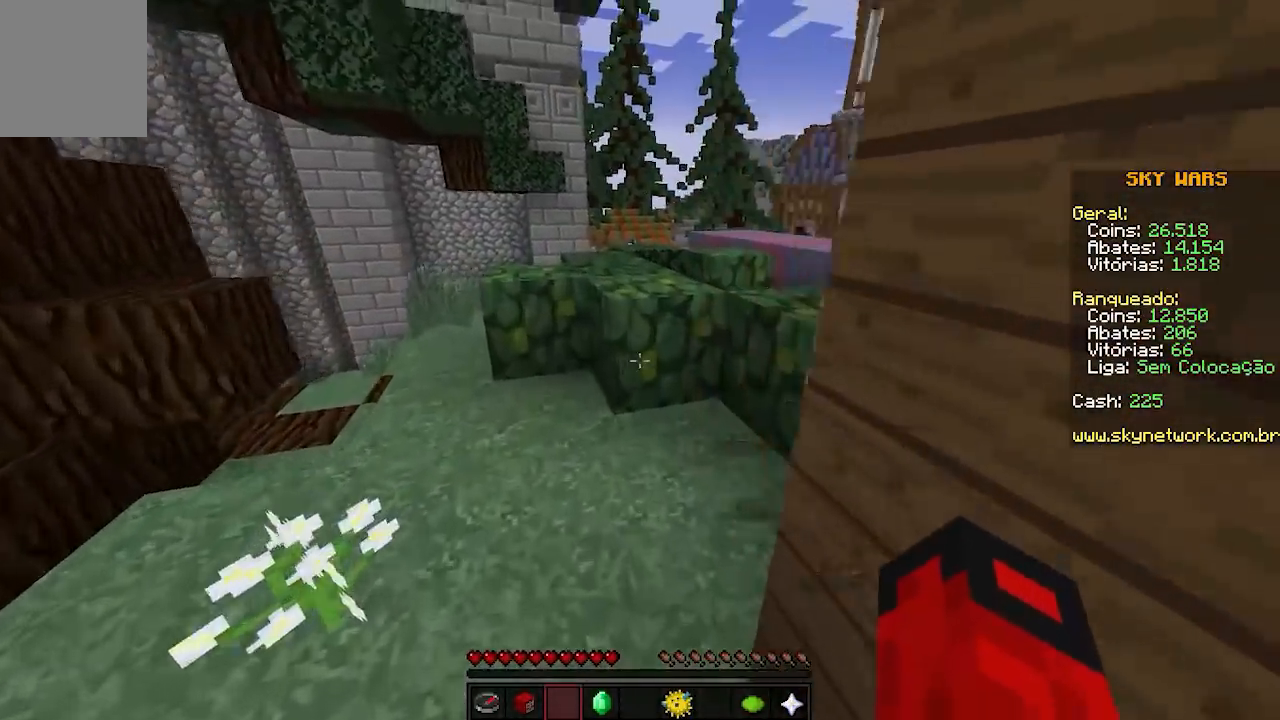
{"keys": ["w"], "events": []}